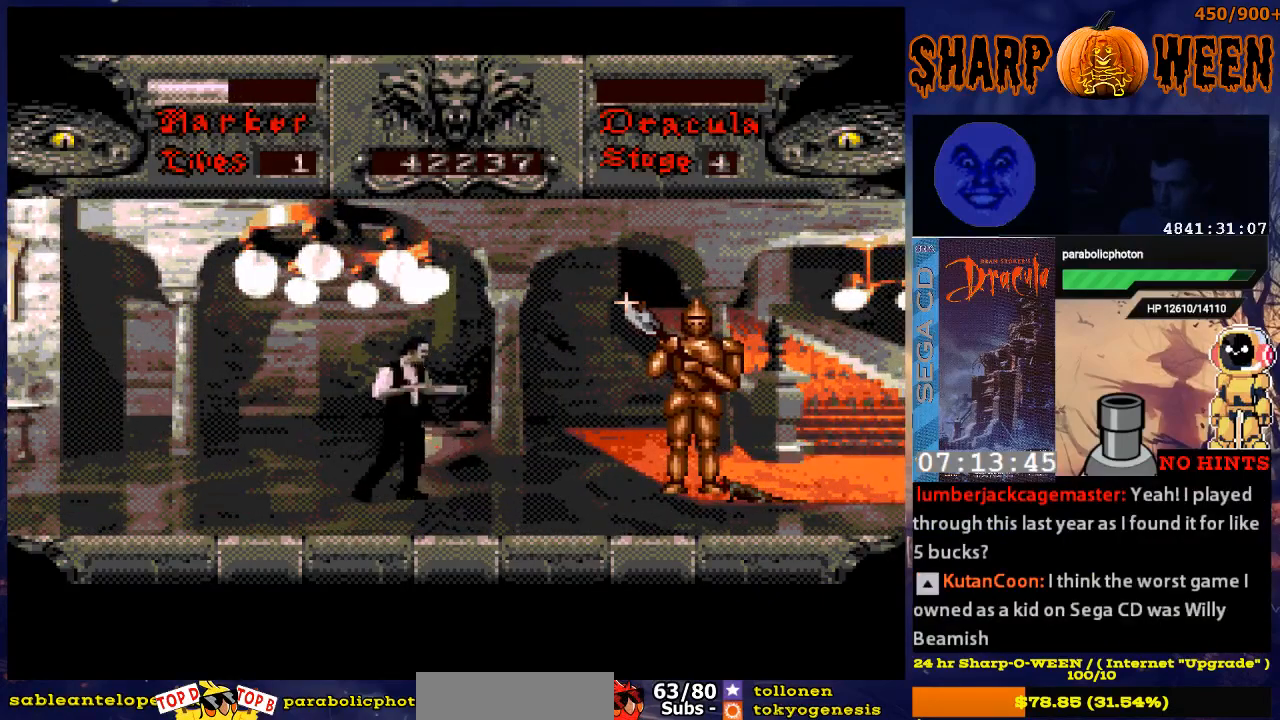
Gameplay with a controller (Xbox layout); each line is a JSON object with the inputs held at the frame after it. "events" lists button and stick changes between this image and that frame as [ms after this image, input, new state], when the widget could be followed in between. Not read: L1 L2 L3 R1 R2 R3.
{"buttons": ["DPAD_RIGHT"], "events": []}
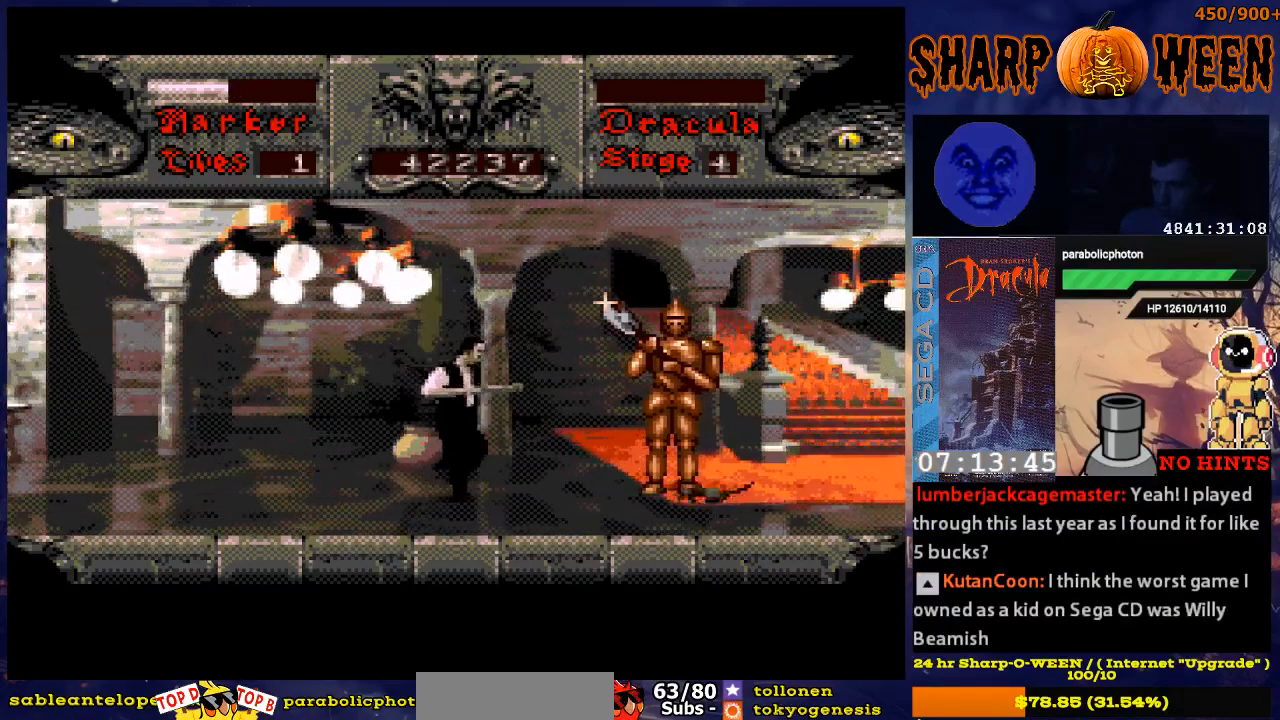
{"buttons": [], "events": [[84, "DPAD_RIGHT", "up"], [335, "DPAD_RIGHT", "down"], [435, "DPAD_RIGHT", "up"]]}
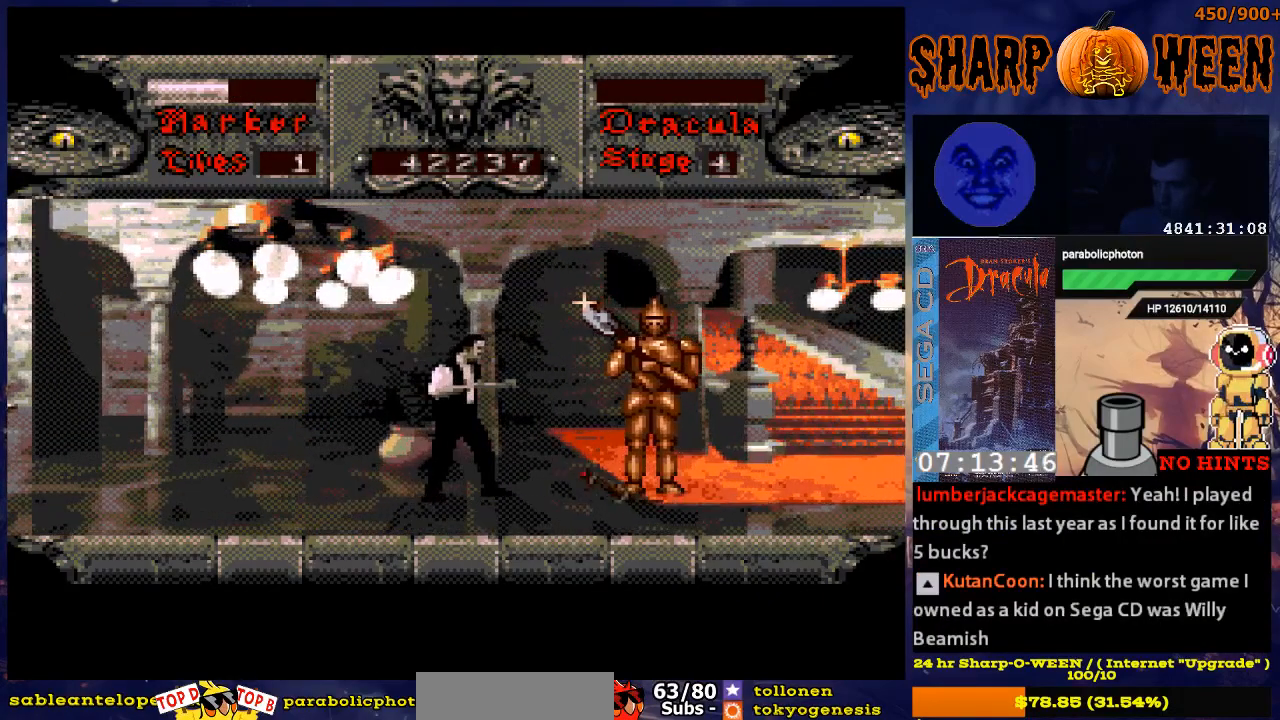
{"buttons": [], "events": [[50, "C", "down"], [150, "C", "up"], [251, "C", "down"], [351, "C", "up"]]}
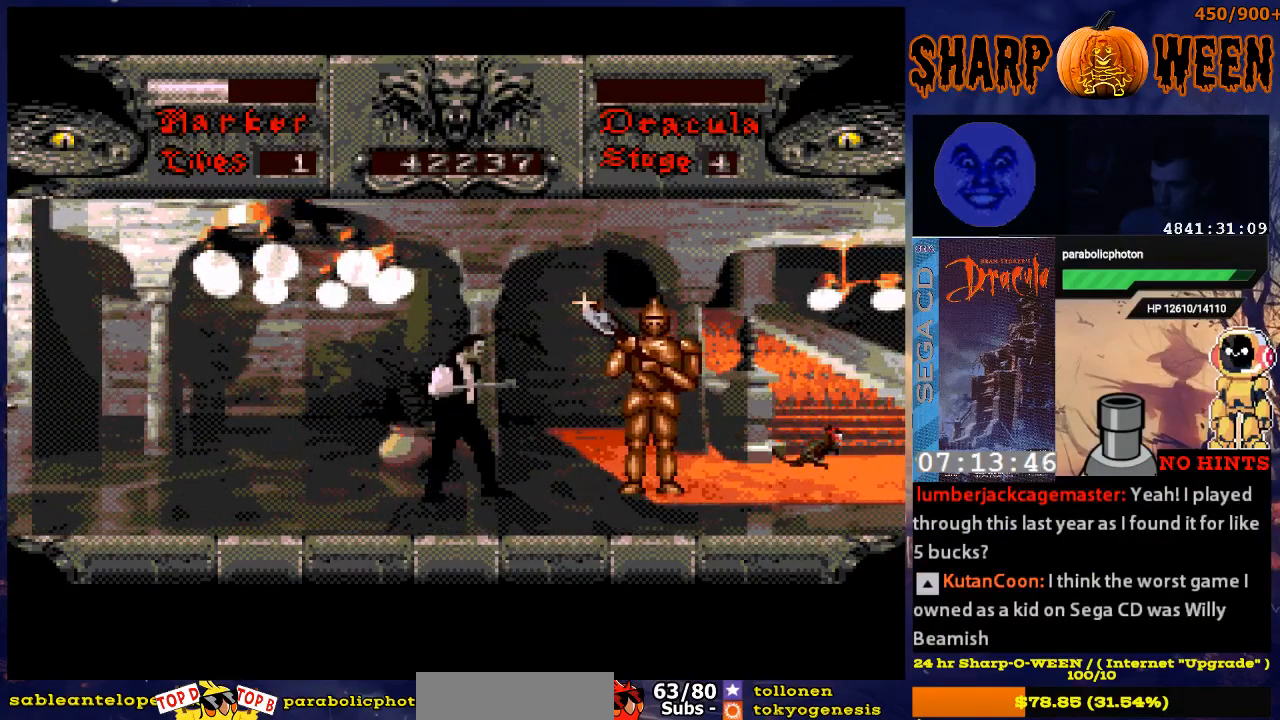
{"buttons": ["DPAD_RIGHT"], "events": [[502, "DPAD_RIGHT", "down"]]}
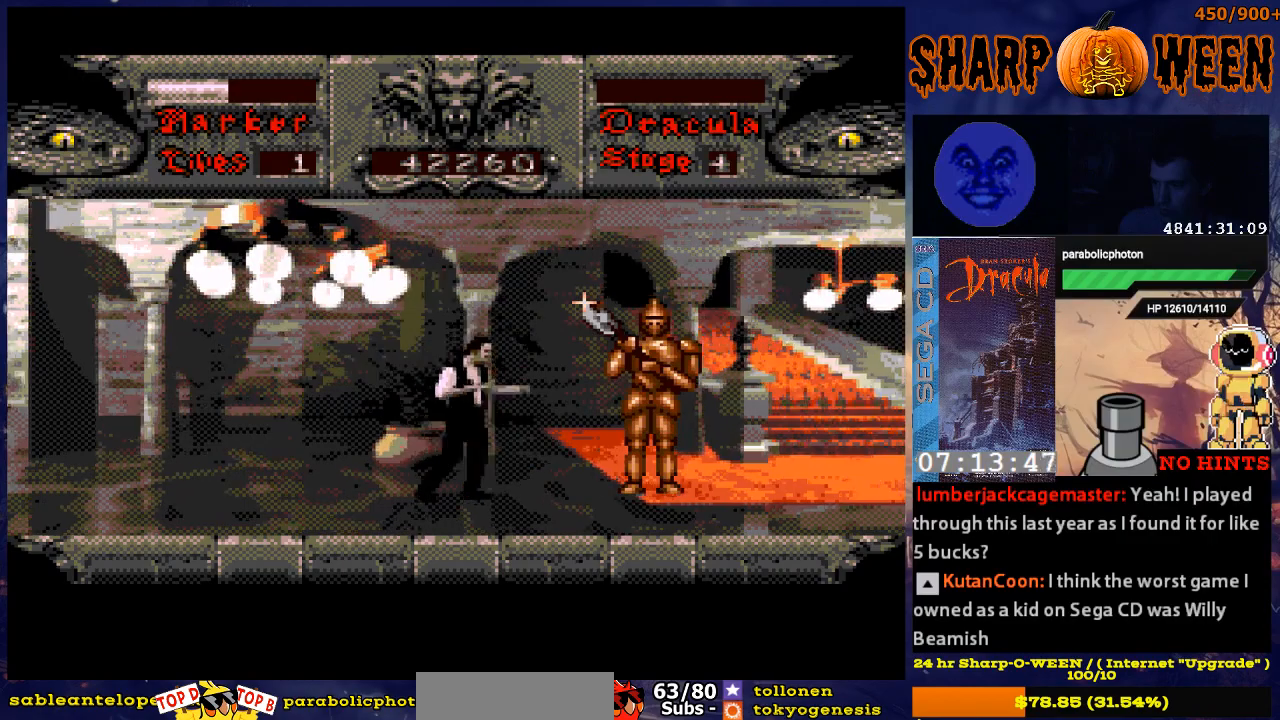
{"buttons": ["DPAD_RIGHT"], "events": []}
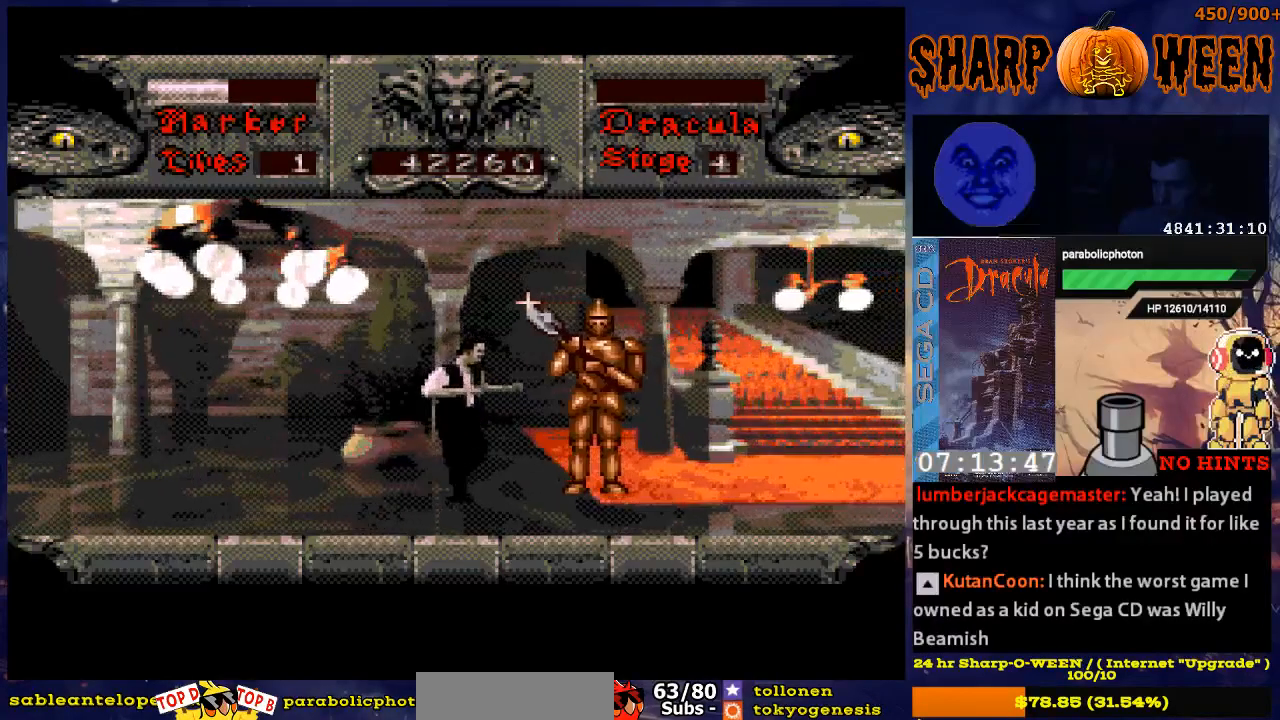
{"buttons": ["DPAD_RIGHT"], "events": []}
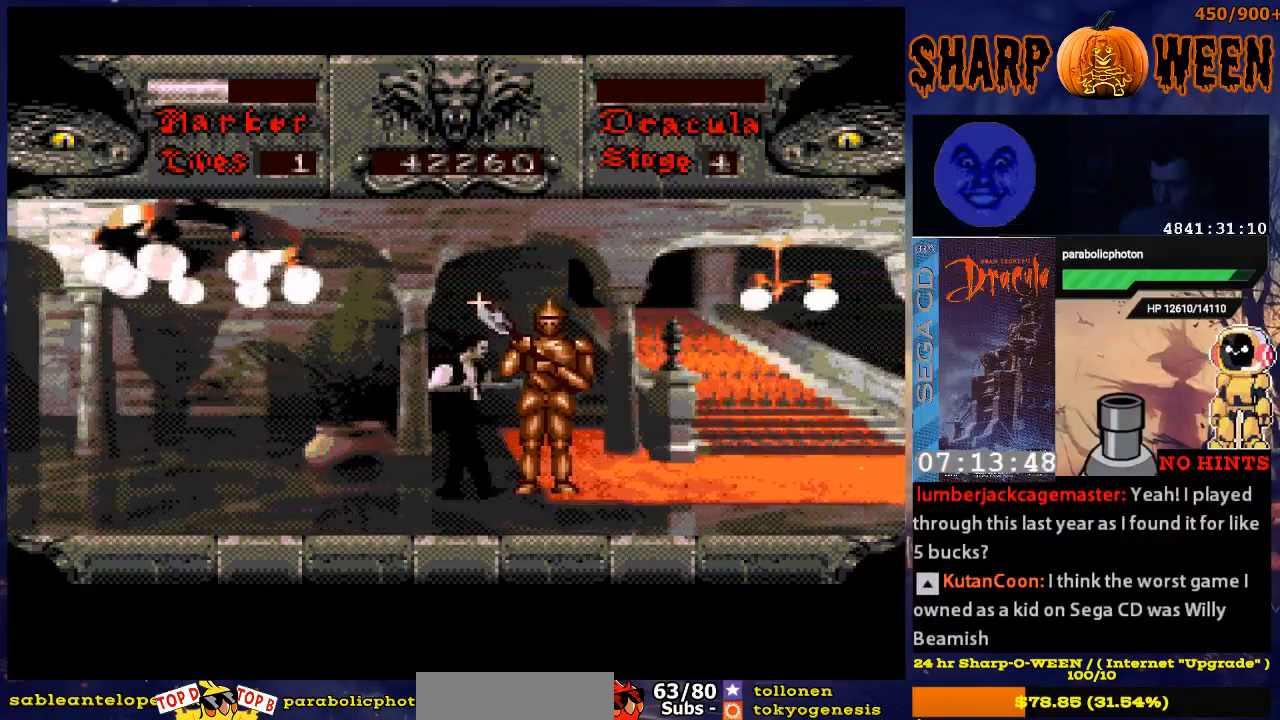
{"buttons": [], "events": [[101, "DPAD_RIGHT", "up"], [402, "DPAD_RIGHT", "down"], [502, "DPAD_RIGHT", "up"]]}
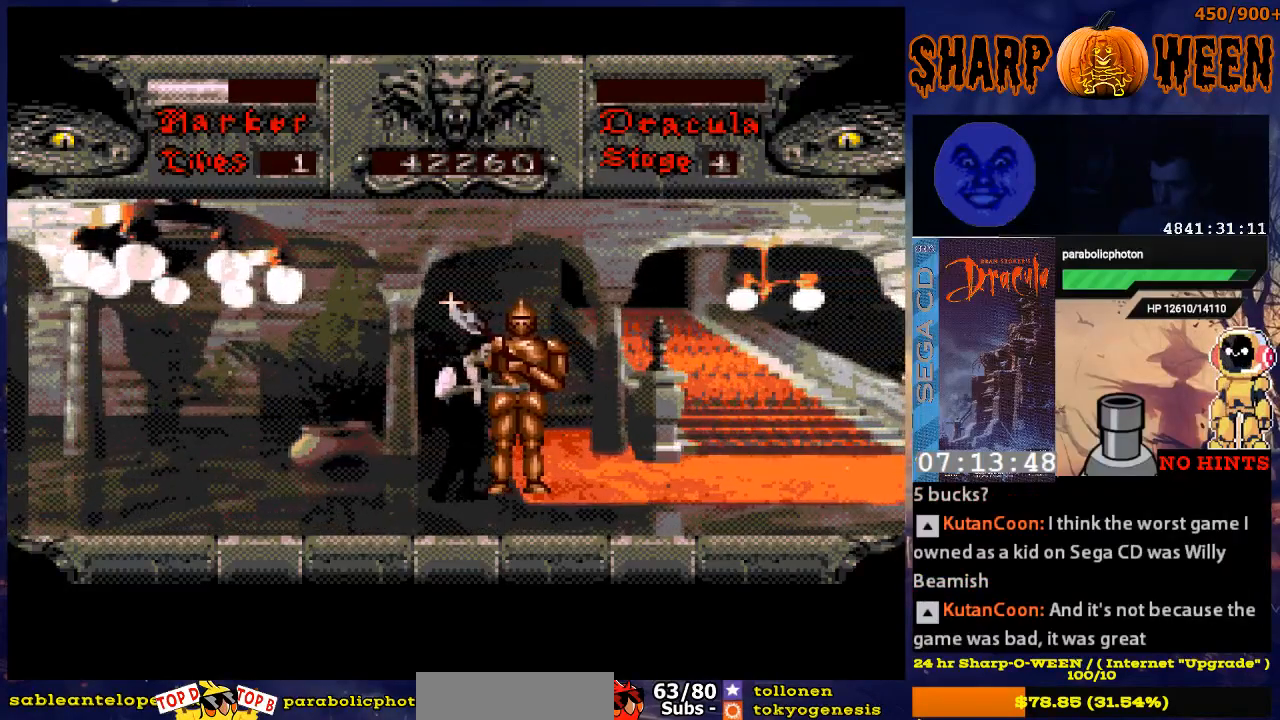
{"buttons": ["A", "DPAD_RIGHT"], "events": [[502, "A", "down"], [502, "DPAD_RIGHT", "down"]]}
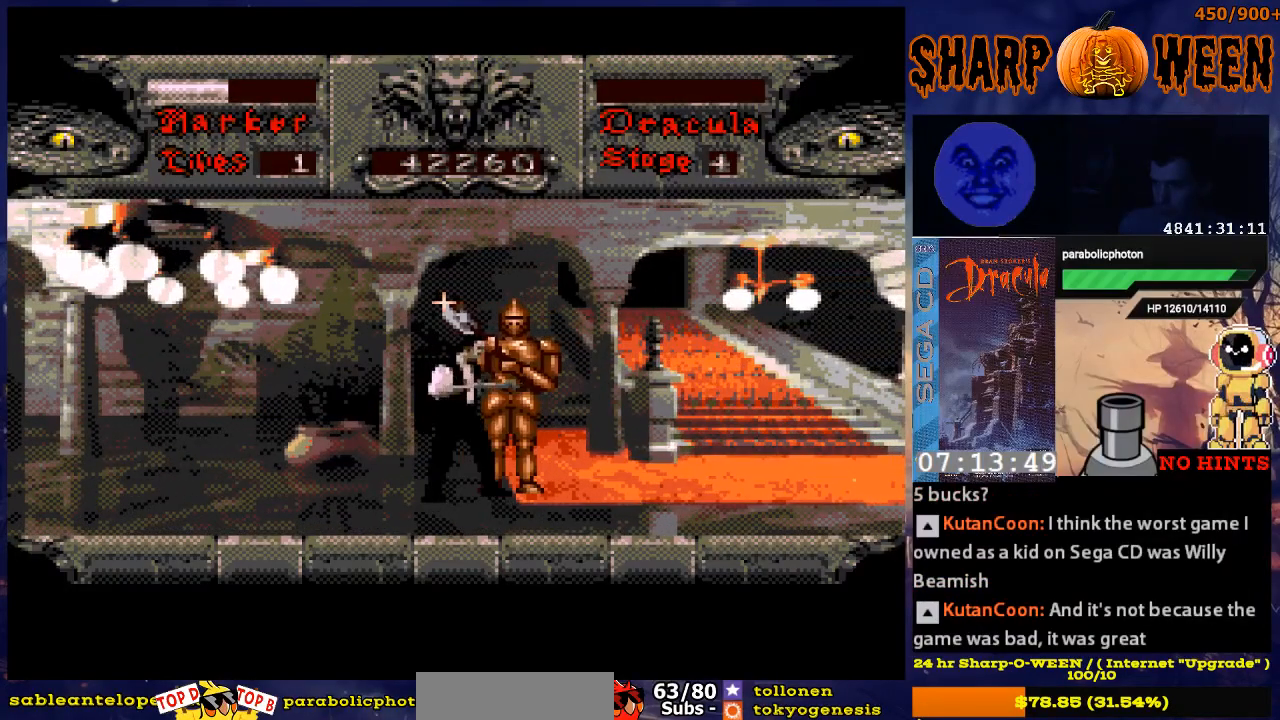
{"buttons": ["A", "DPAD_RIGHT"], "events": []}
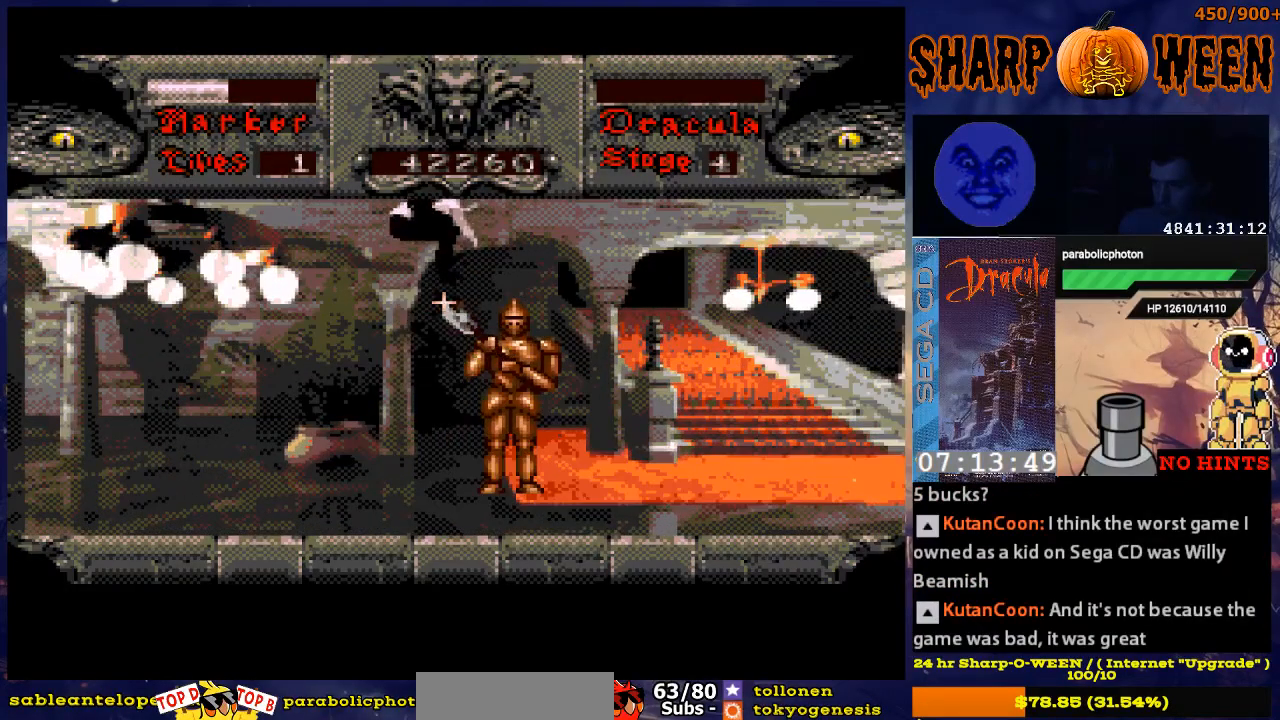
{"buttons": ["A", "DPAD_RIGHT"], "events": [[201, "A", "up"], [201, "DPAD_RIGHT", "up"], [452, "DPAD_RIGHT", "down"], [502, "A", "down"]]}
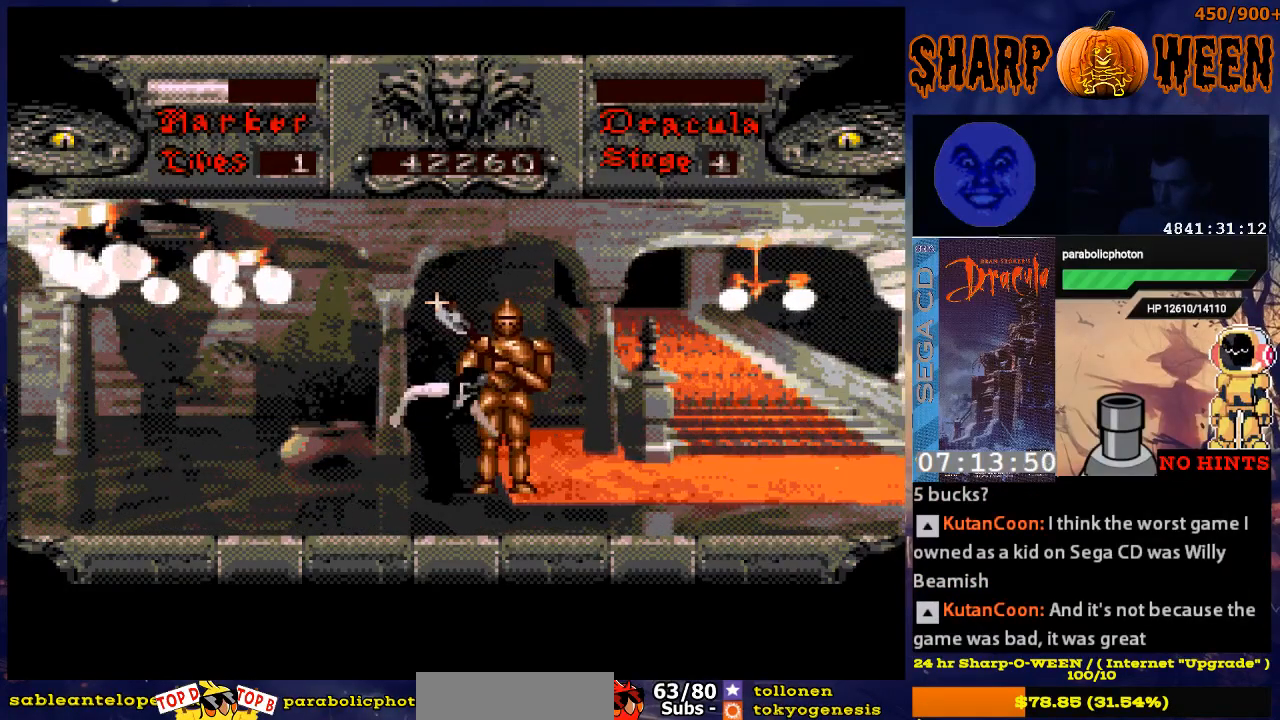
{"buttons": ["A", "DPAD_RIGHT"], "events": []}
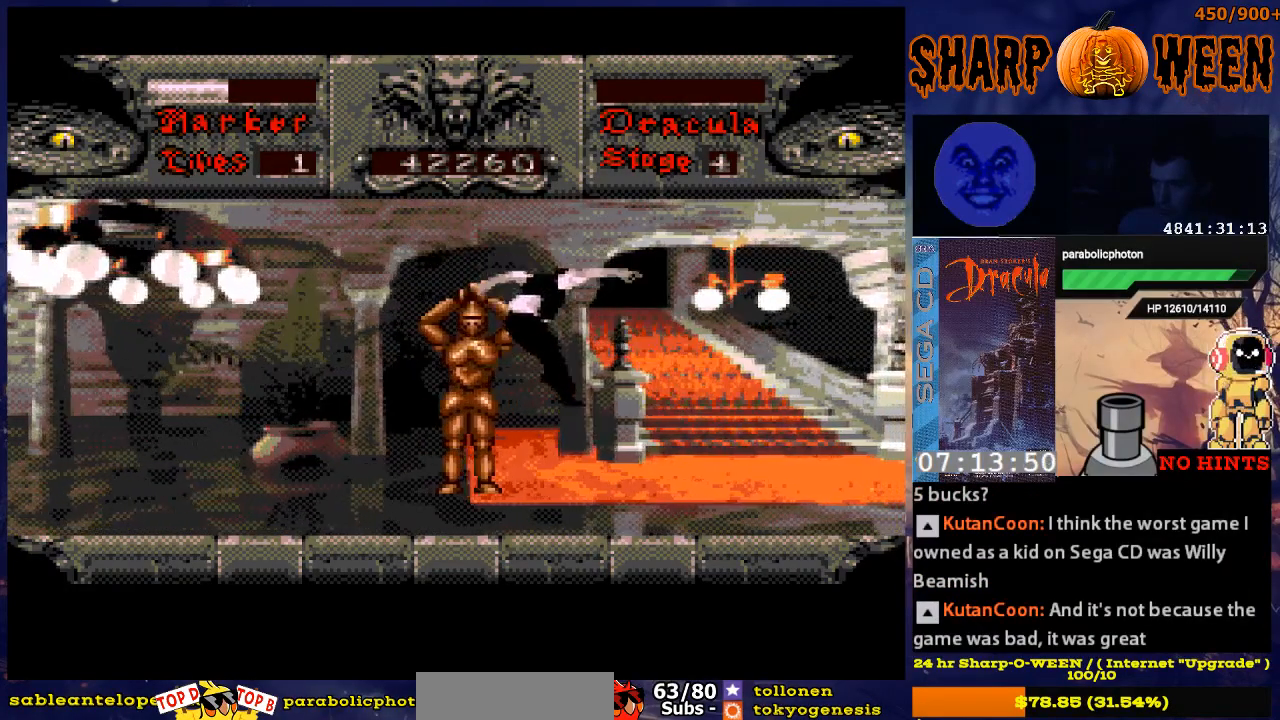
{"buttons": ["DPAD_RIGHT"], "events": [[201, "A", "up"], [251, "DPAD_RIGHT", "up"], [401, "DPAD_RIGHT", "down"]]}